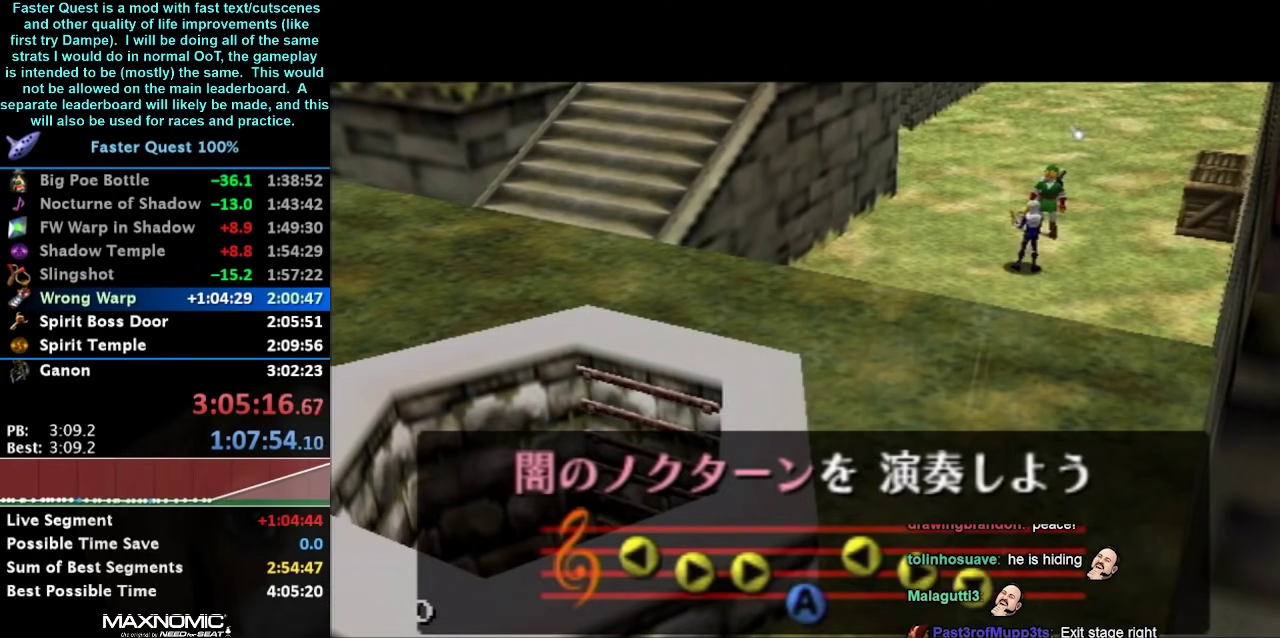
Gameplay with a controller (Nintendo layout); each line is a JSON object with the inputs held at the frame after it. "events" lists button and stick changes between this image and that frame as [ms after this image, input, new state], when the widget could be followed in between. Not read: DPAD_DOWN DPAD_UP L3 R3 Y.
{"buttons": ["L1"], "left_stick": "center", "right_stick": "center", "events": [[400, "L1", "down"]]}
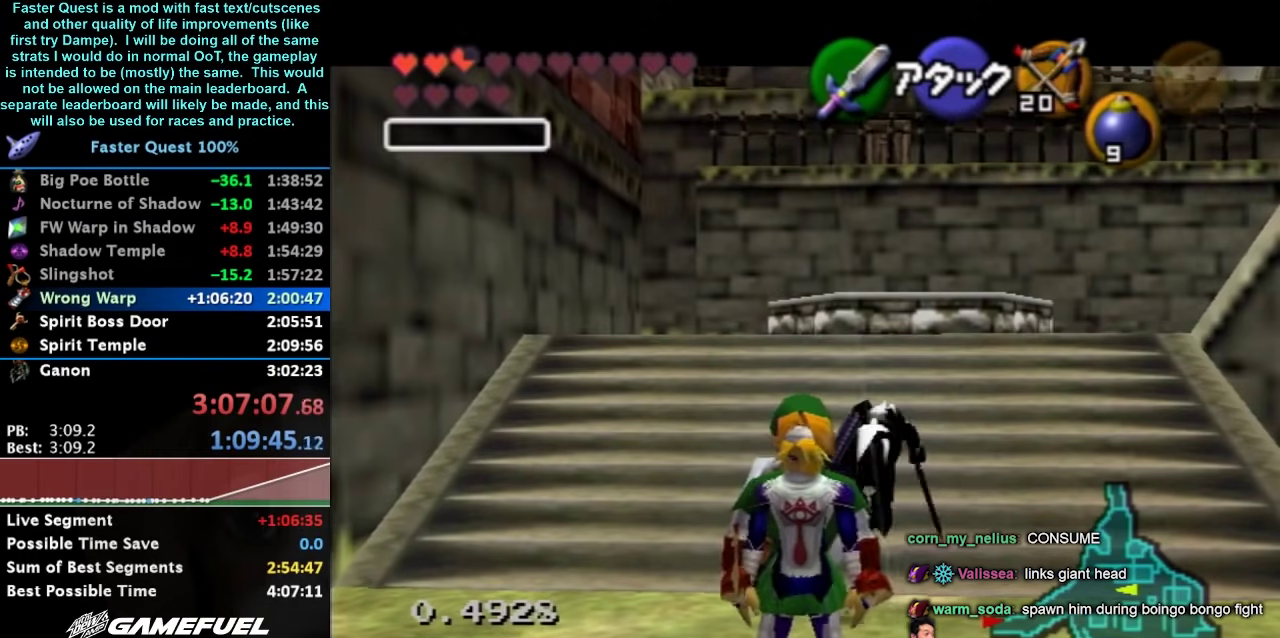
{"buttons": ["L1"], "left_stick": "center", "right_stick": "center", "events": []}
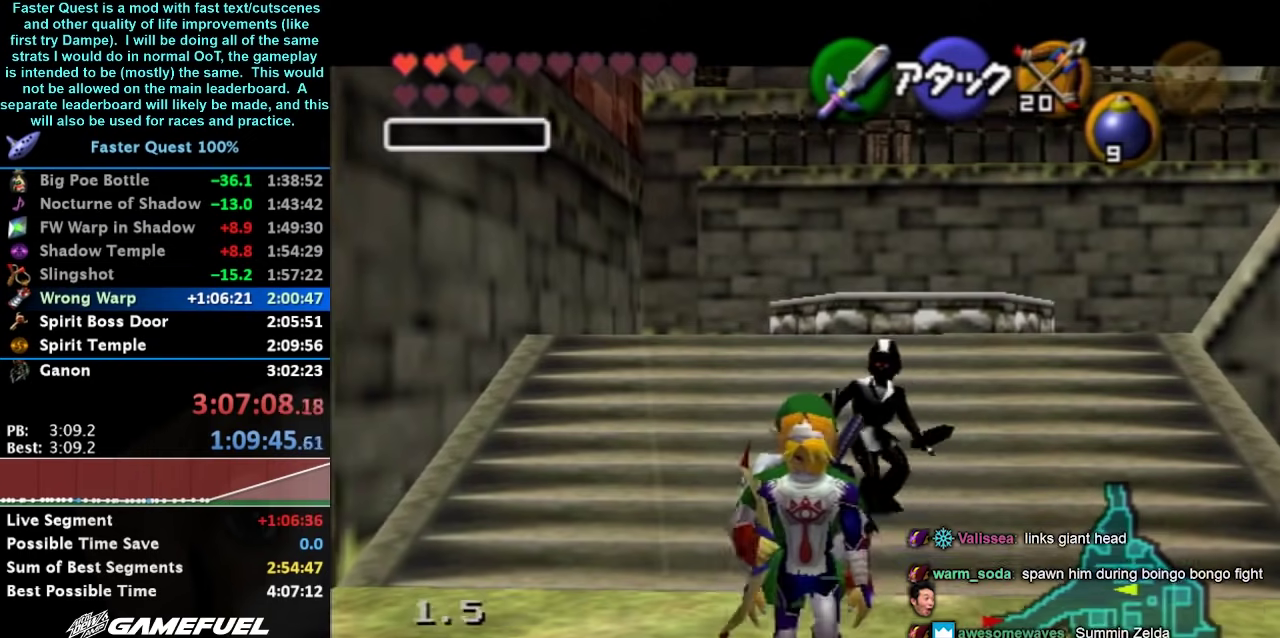
{"buttons": ["L1"], "left_stick": "center", "right_stick": "center", "events": []}
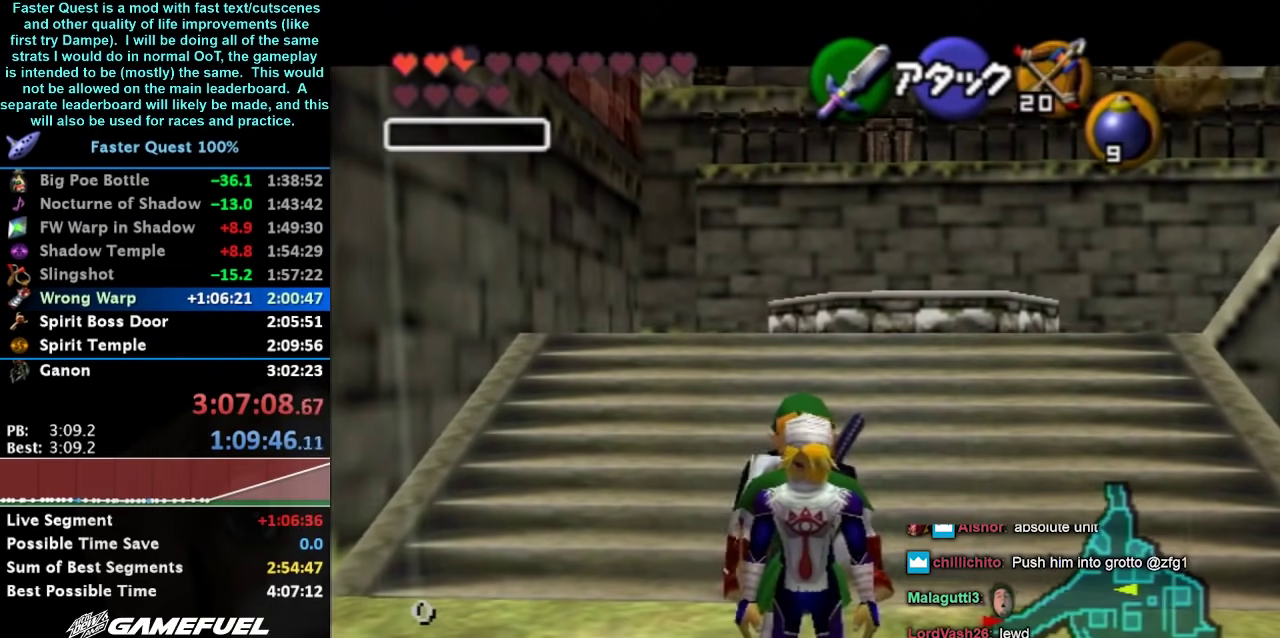
{"buttons": [], "left_stick": "center", "right_stick": "center", "events": [[267, "L1", "up"]]}